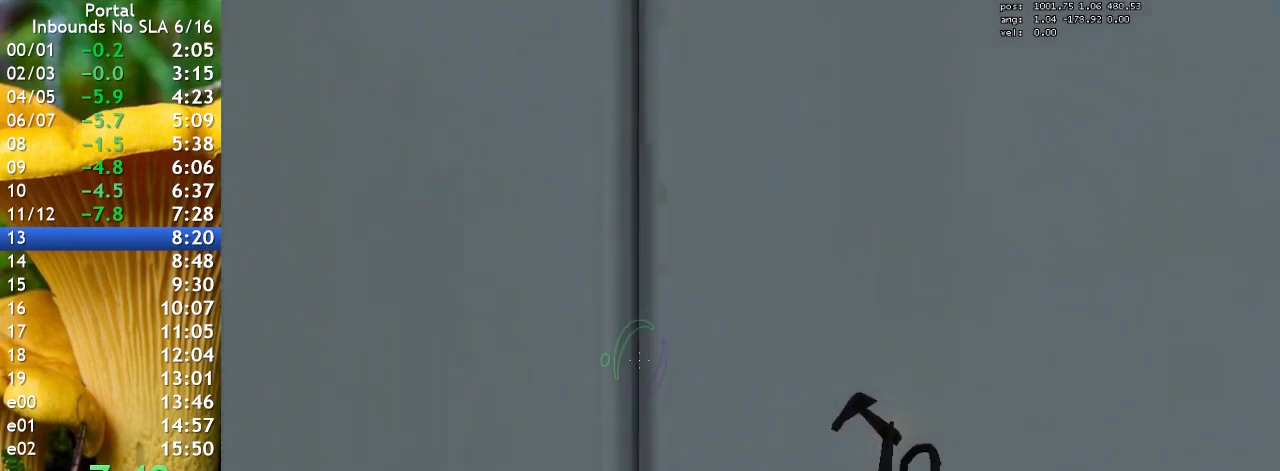
Gameplay with keyboard; each line is a JSON object with the keys held at the frame after it. "events" lists presses ("down") and releases ("up") of "1", "2", "3", "4", "5", "a", "alt", "c", "caps_lock", "ctrl", "d", "e", "f", "g", "q", "r", "s", "shift", "space", "t", "tab", "v", "w", "x" and "z" between this image and that frame as [ms after this image, input, new state], when the widget could be followed in between. No other keys are recorded. Mouse input is not recorded.
{"keys": [], "events": []}
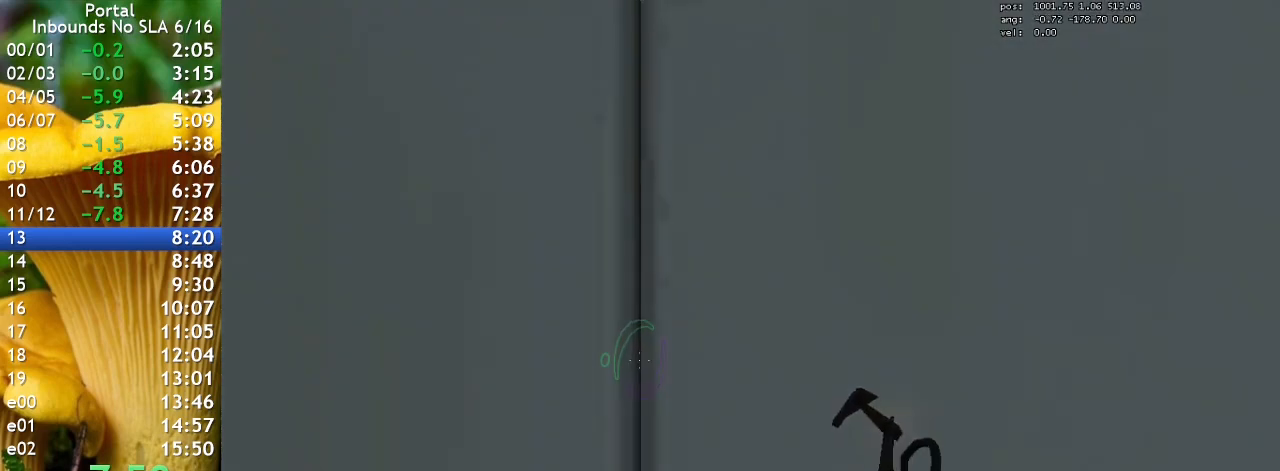
{"keys": [], "events": []}
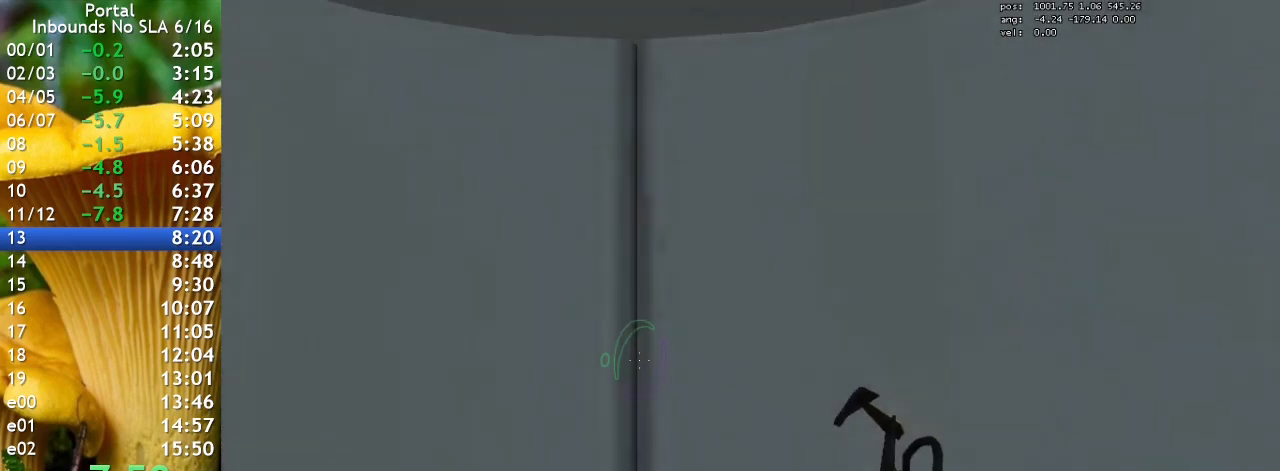
{"keys": [], "events": []}
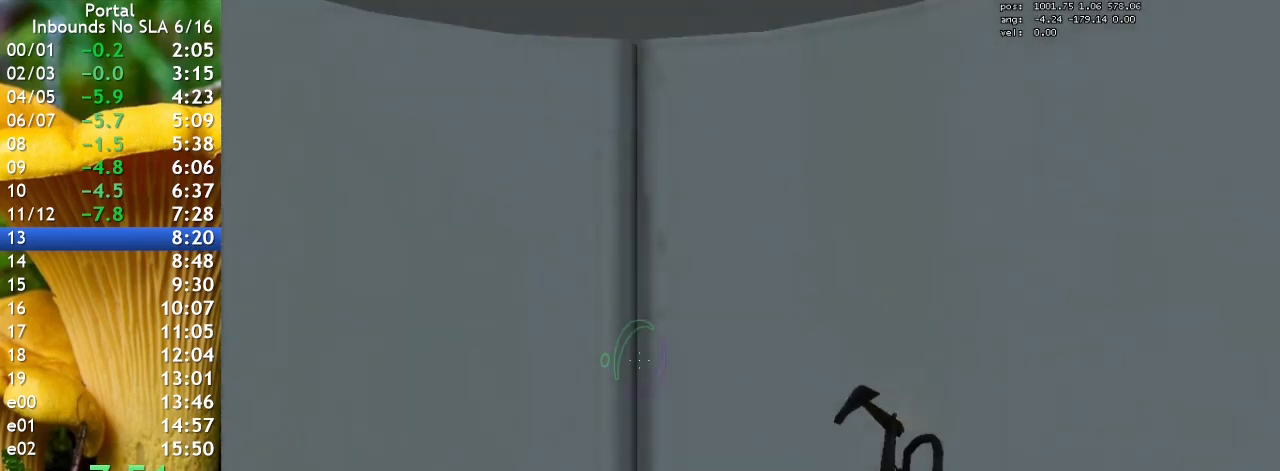
{"keys": [], "events": []}
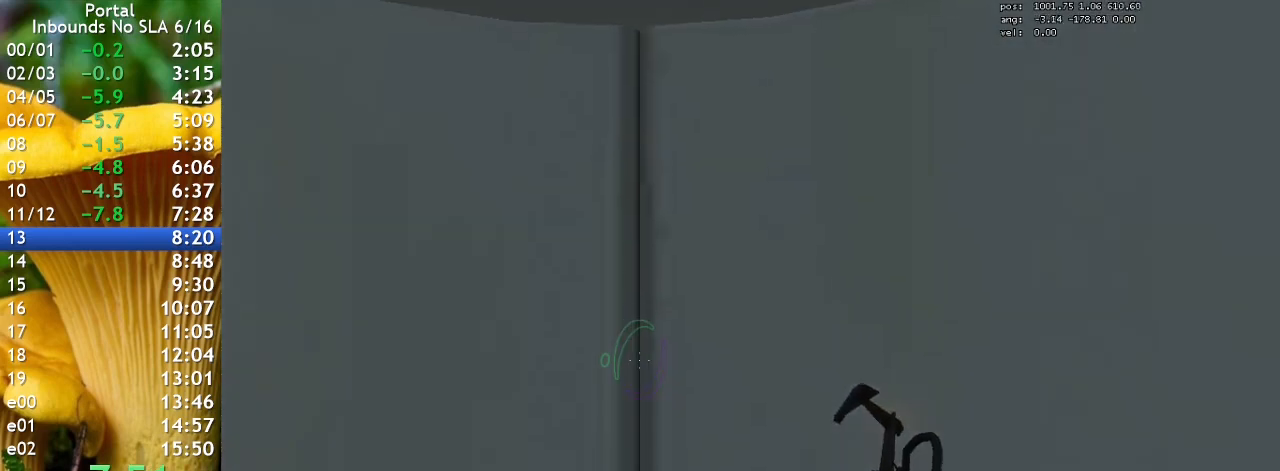
{"keys": [], "events": []}
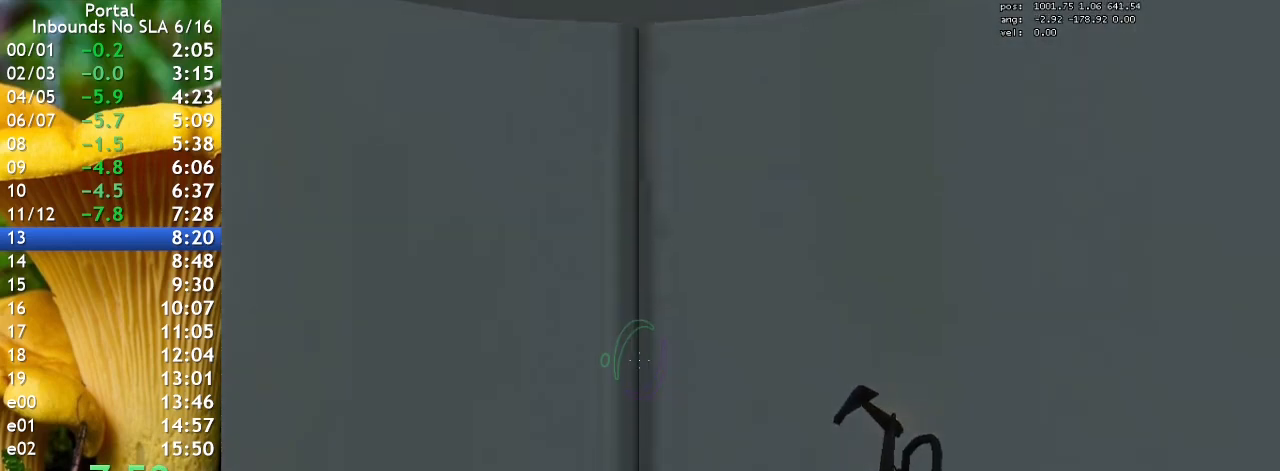
{"keys": [], "events": []}
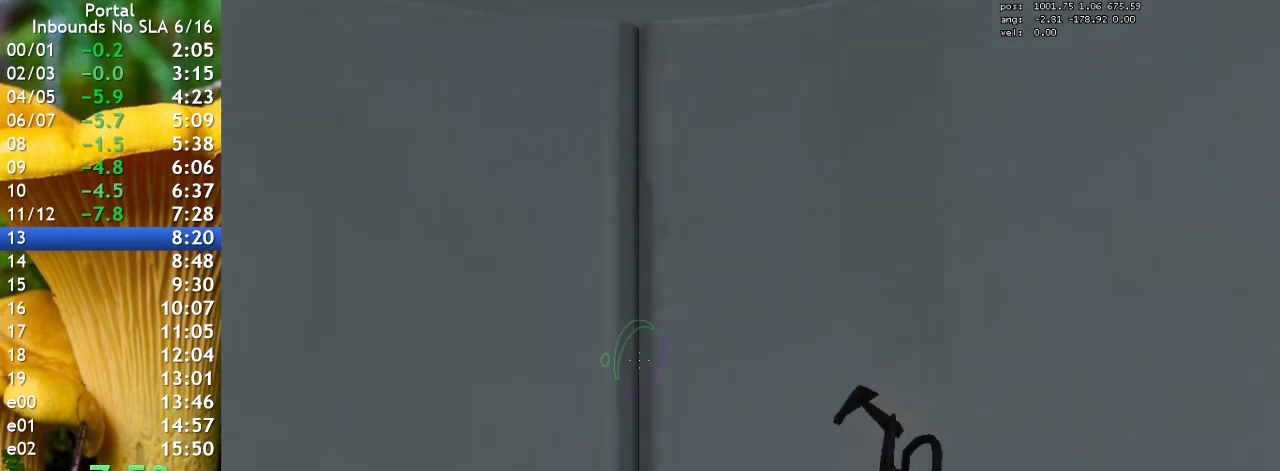
{"keys": [], "events": []}
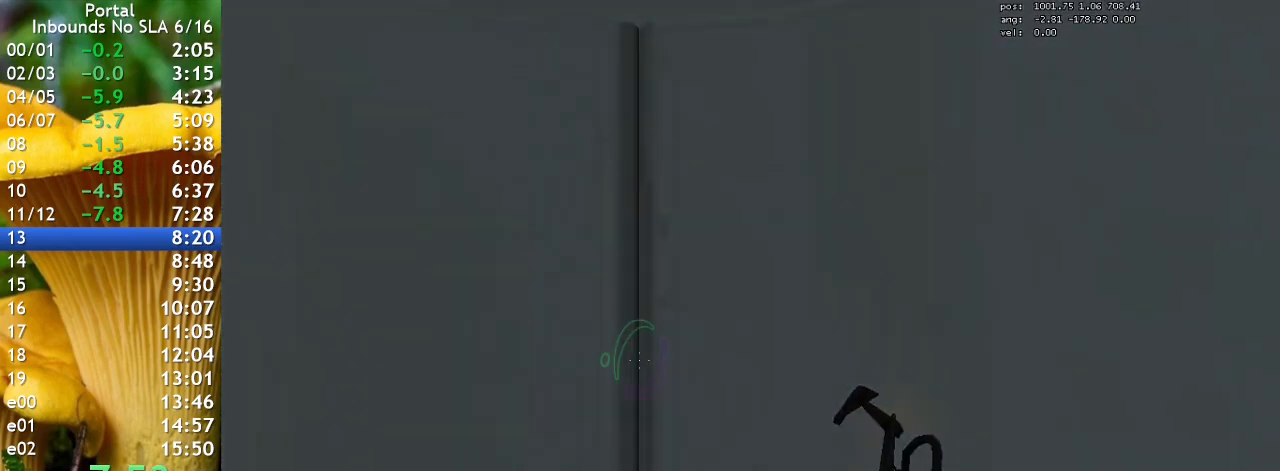
{"keys": [], "events": []}
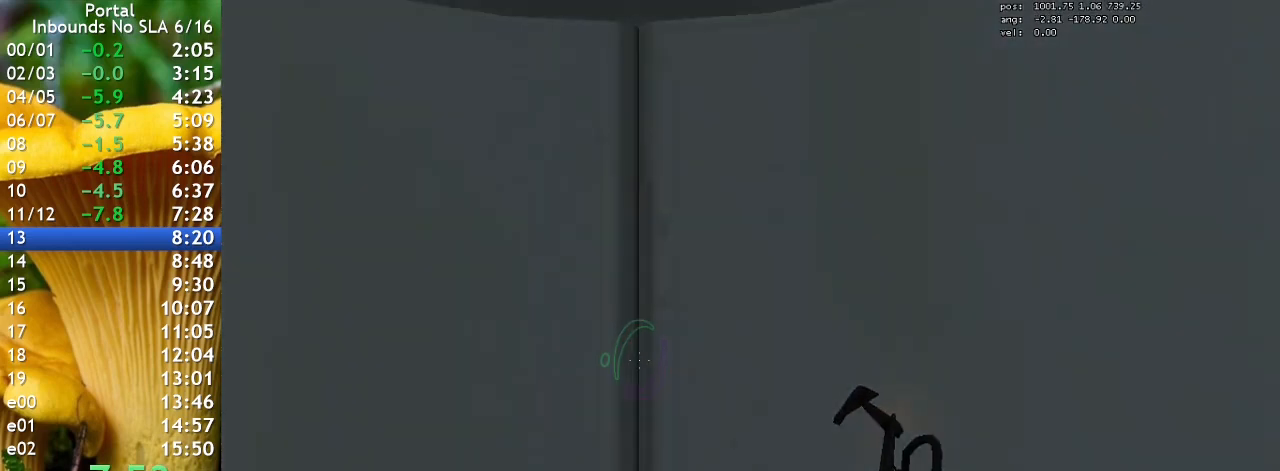
{"keys": [], "events": [[33, "q", "down"], [167, "q", "up"]]}
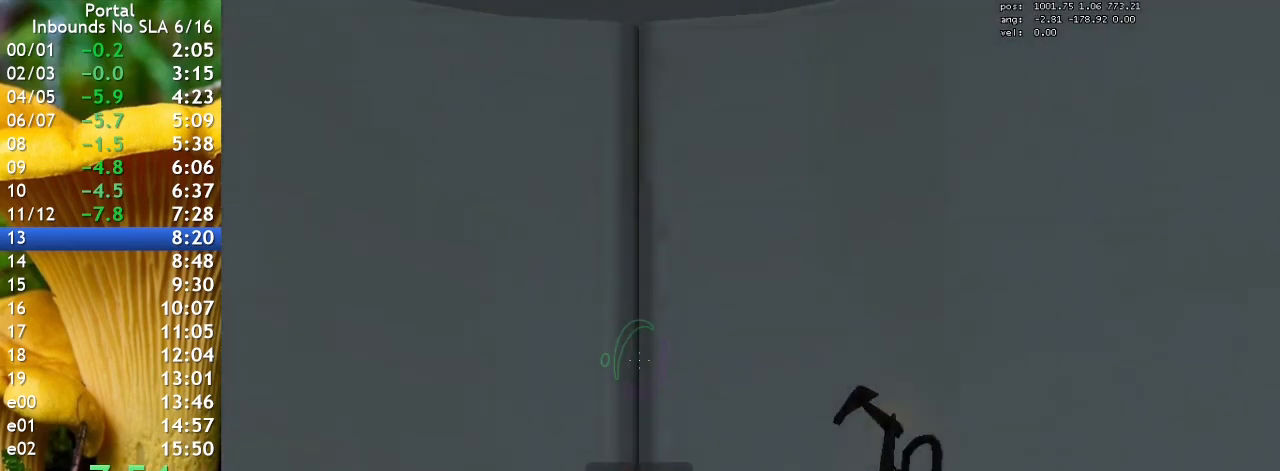
{"keys": [], "events": [[233, "q", "down"], [300, "q", "up"]]}
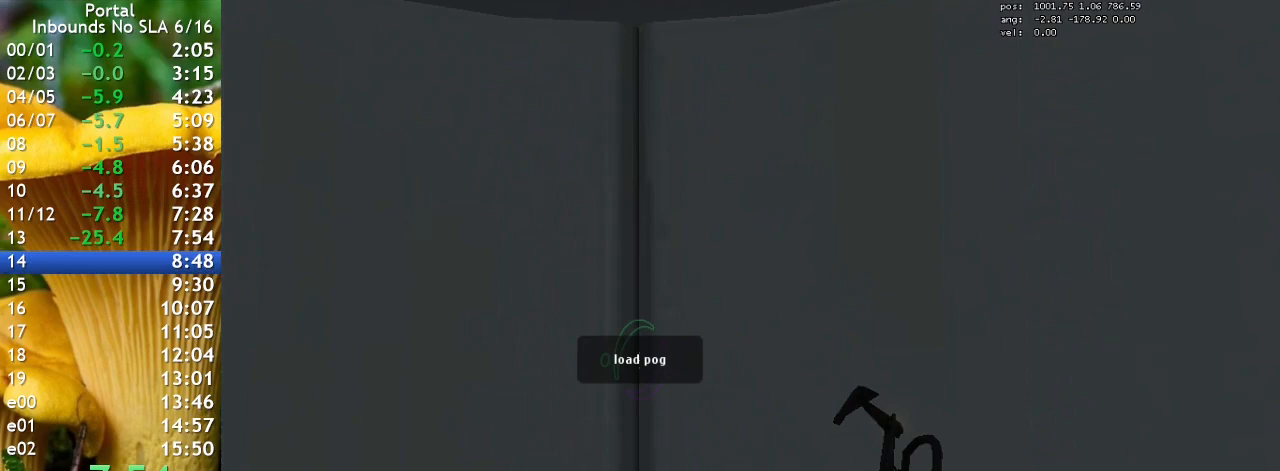
{"keys": [], "events": []}
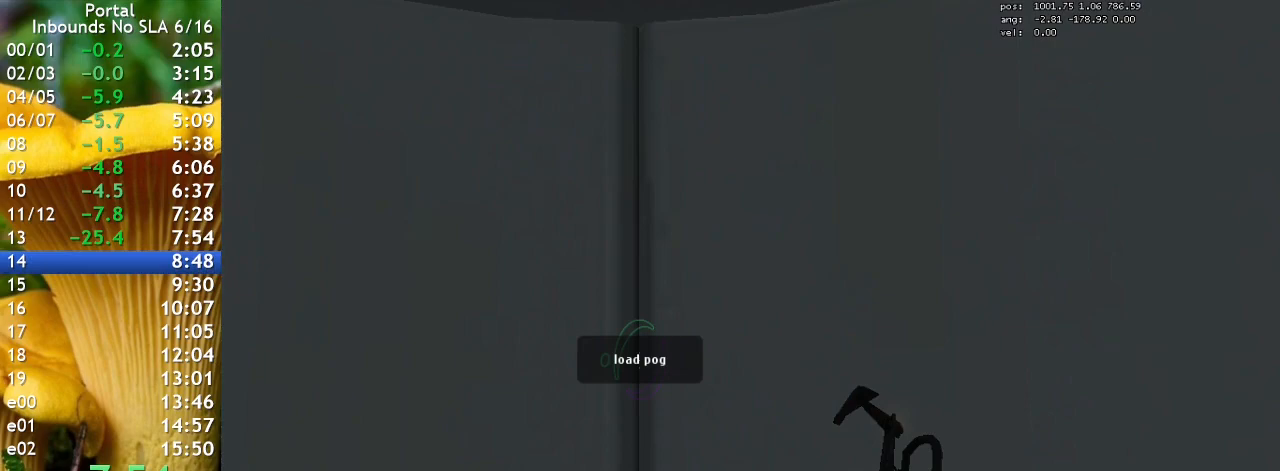
{"keys": [], "events": []}
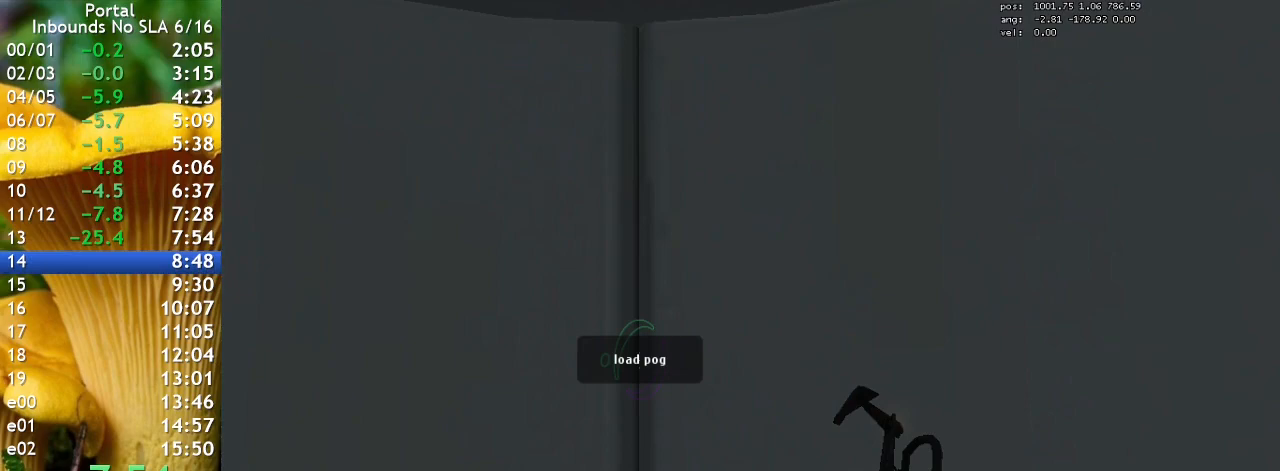
{"keys": ["w"], "events": [[100, "w", "down"]]}
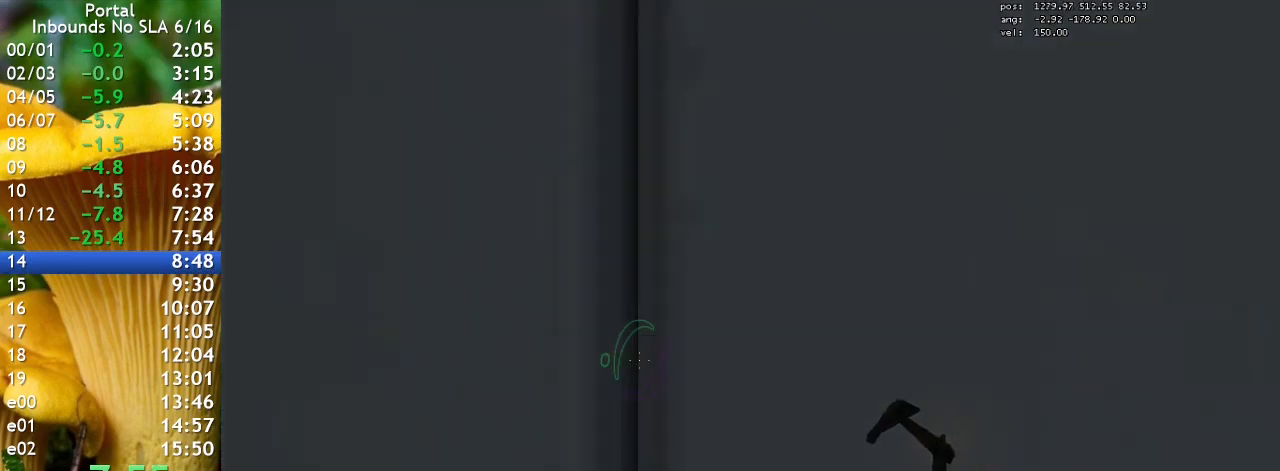
{"keys": [], "events": [[133, "w", "up"]]}
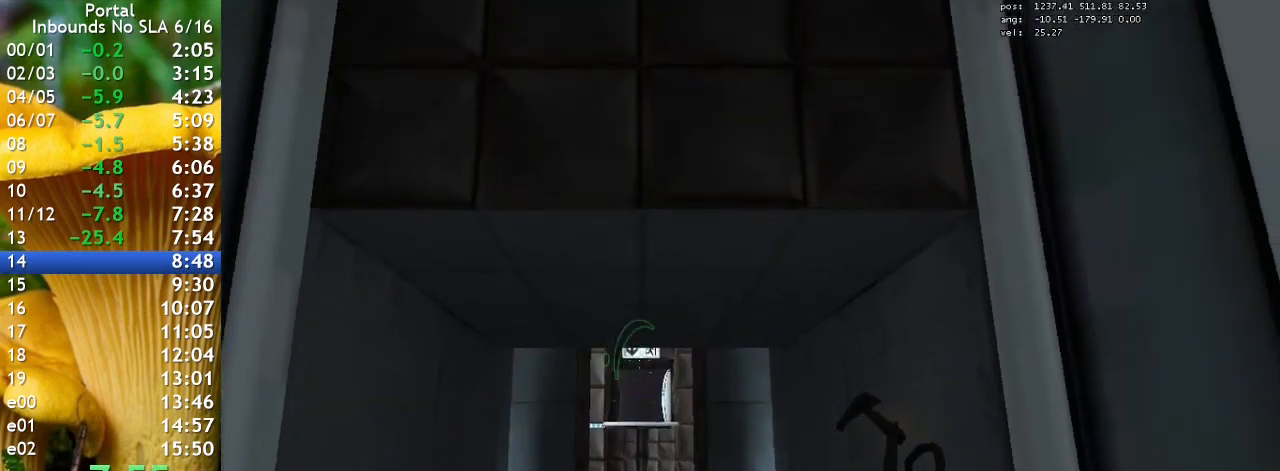
{"keys": [], "events": []}
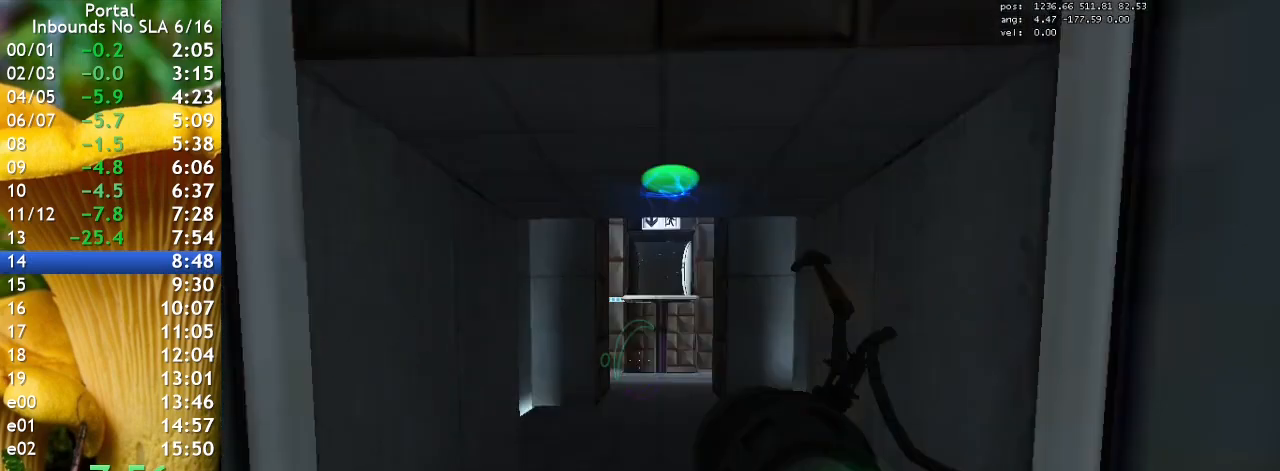
{"keys": [], "events": []}
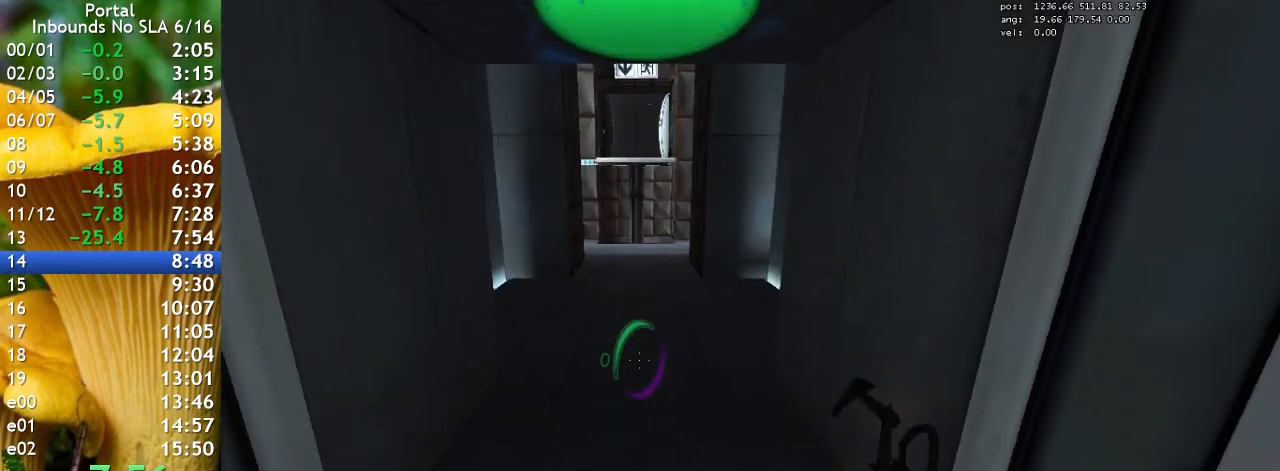
{"keys": ["q"], "events": [[433, "q", "down"]]}
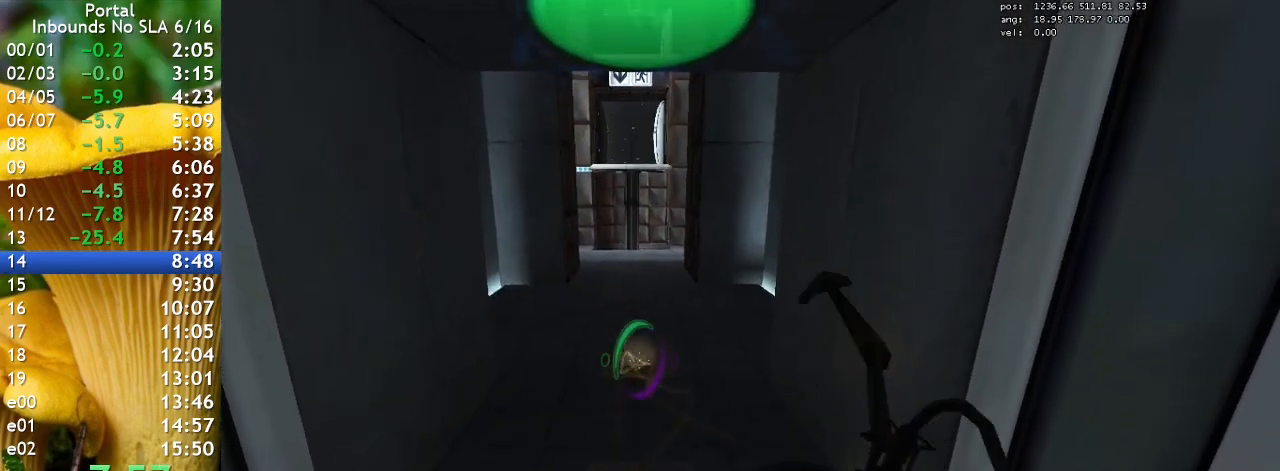
{"keys": ["ctrl", "w"], "events": [[33, "q", "up"], [33, "w", "down"], [300, "ctrl", "down"]]}
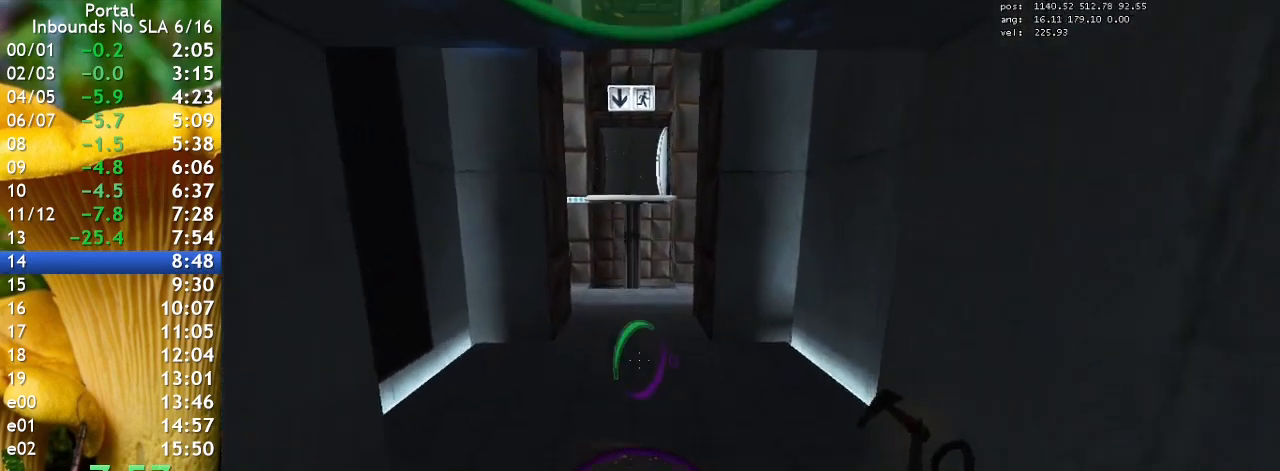
{"keys": ["ctrl", "w"], "events": []}
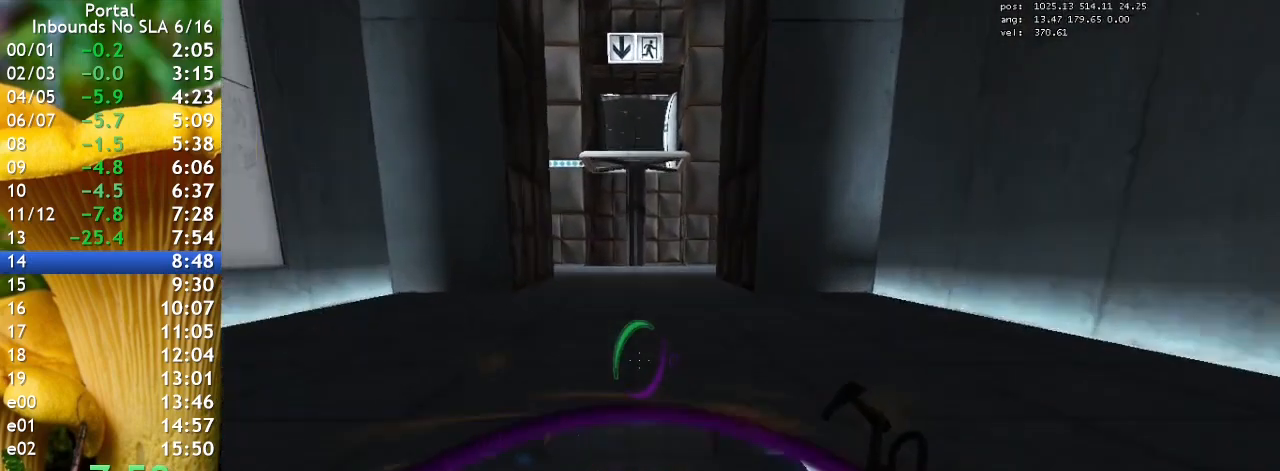
{"keys": ["ctrl", "w"], "events": []}
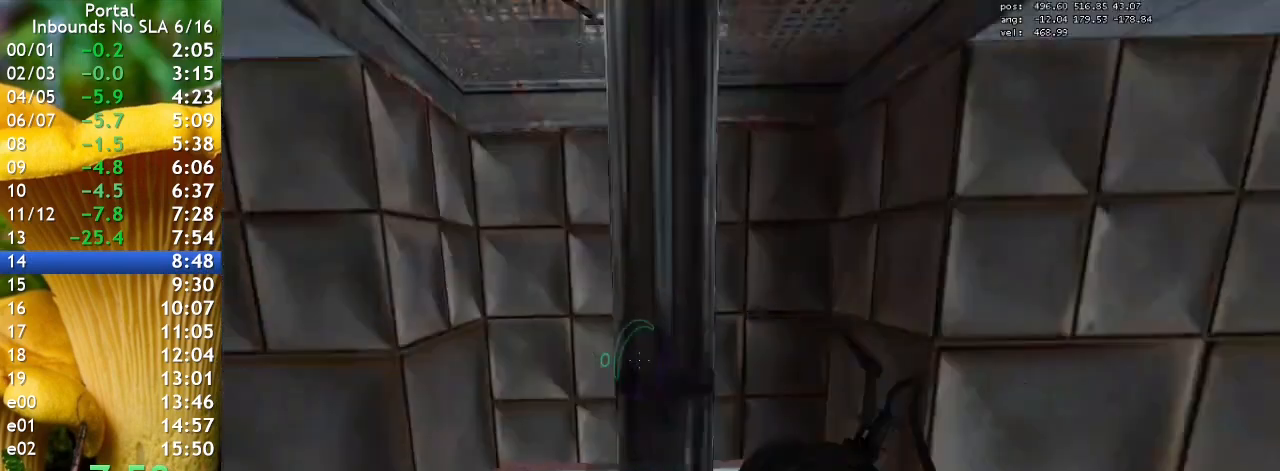
{"keys": ["ctrl", "w"], "events": []}
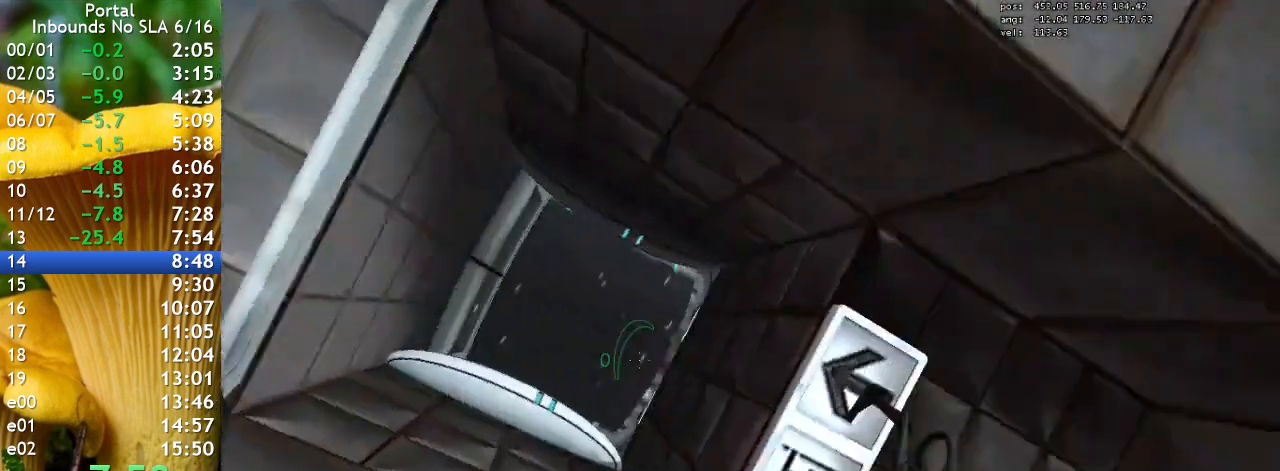
{"keys": ["w"], "events": [[233, "ctrl", "up"]]}
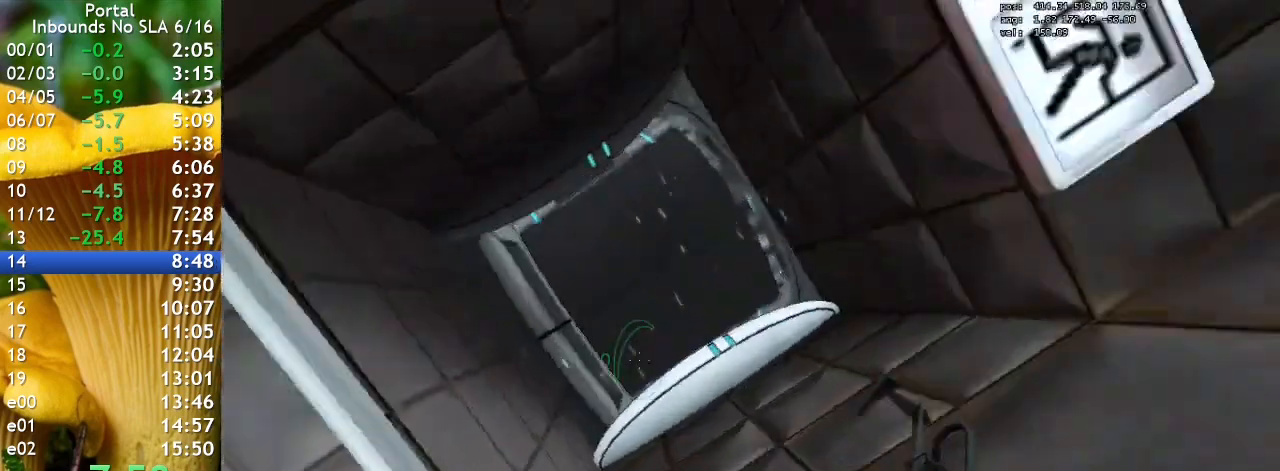
{"keys": ["w"], "events": []}
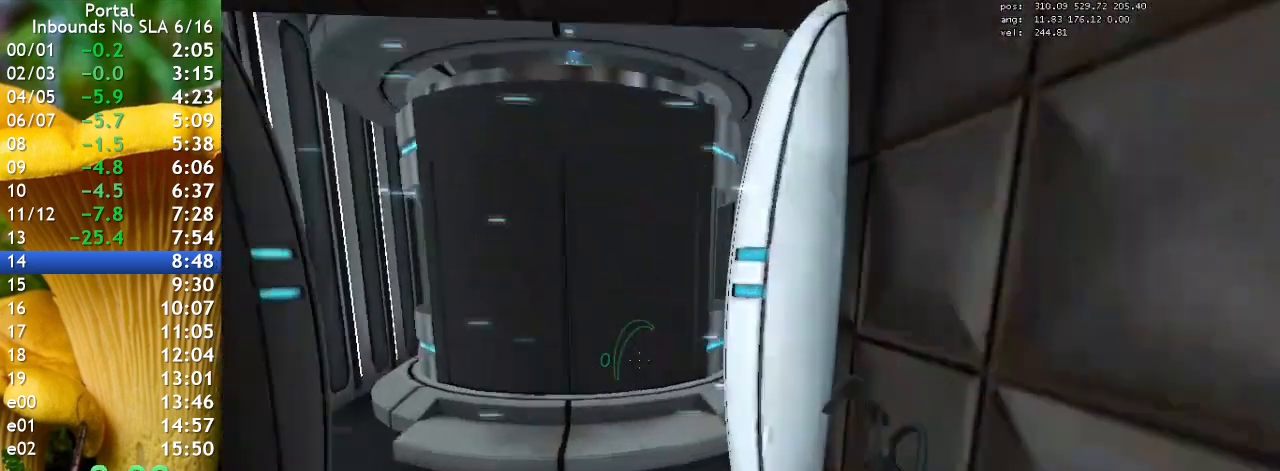
{"keys": ["w"], "events": [[100, "a", "down"], [300, "w", "up"], [400, "a", "up"], [400, "w", "down"]]}
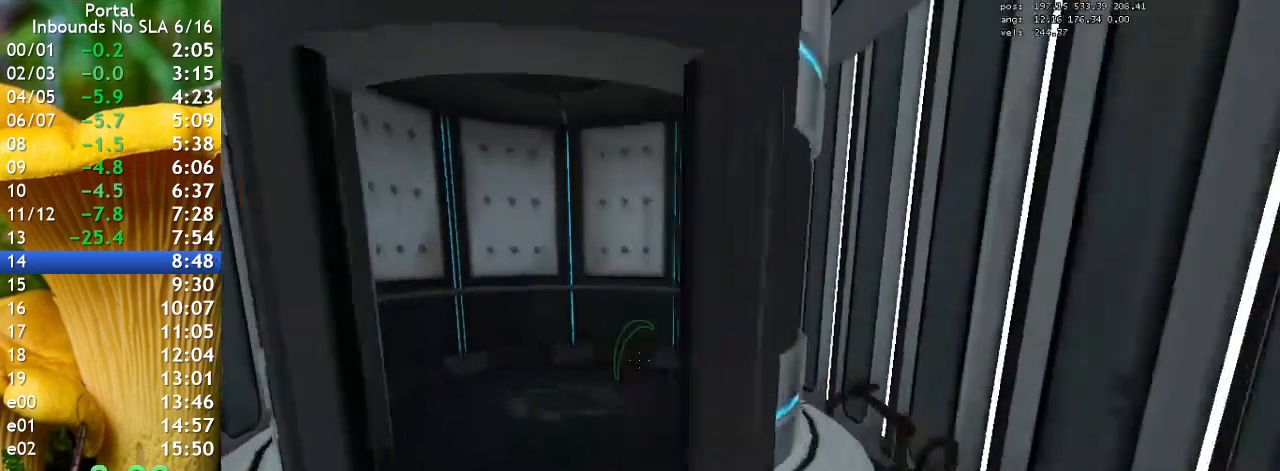
{"keys": ["w"], "events": []}
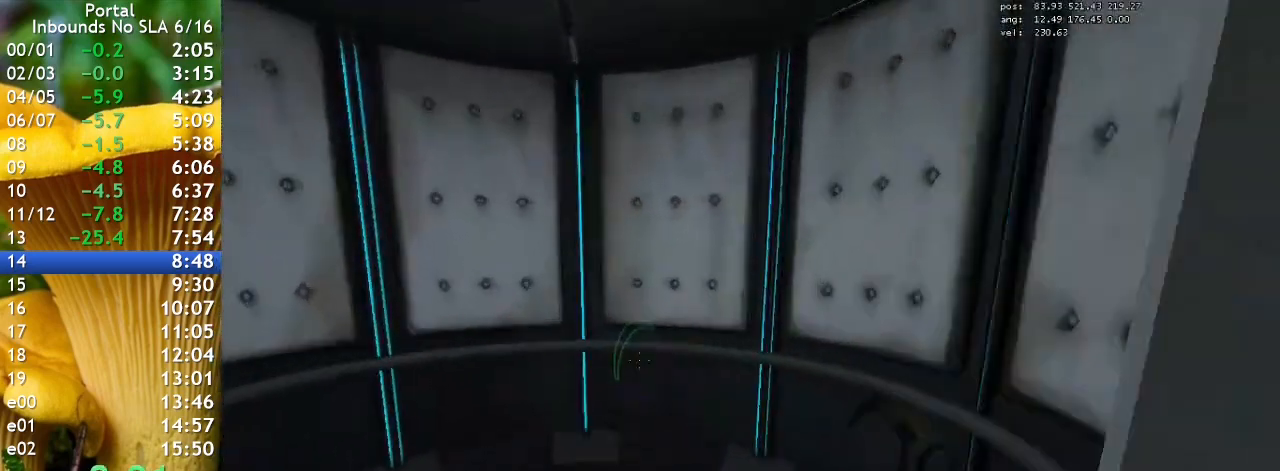
{"keys": ["d"], "events": [[133, "d", "down"], [333, "w", "up"]]}
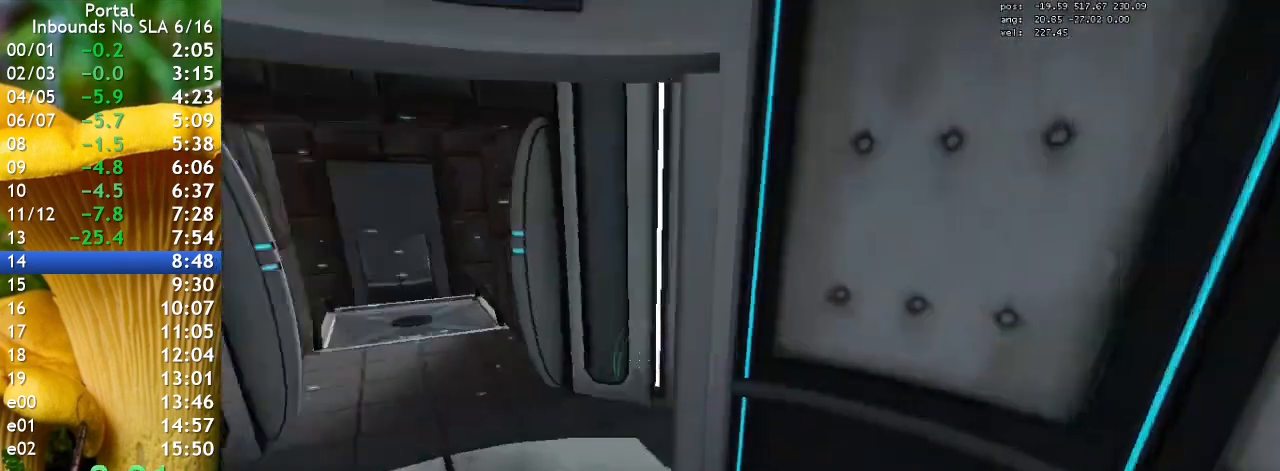
{"keys": [], "events": [[33, "s", "down"], [67, "d", "up"], [233, "s", "up"], [300, "q", "down"], [400, "q", "up"]]}